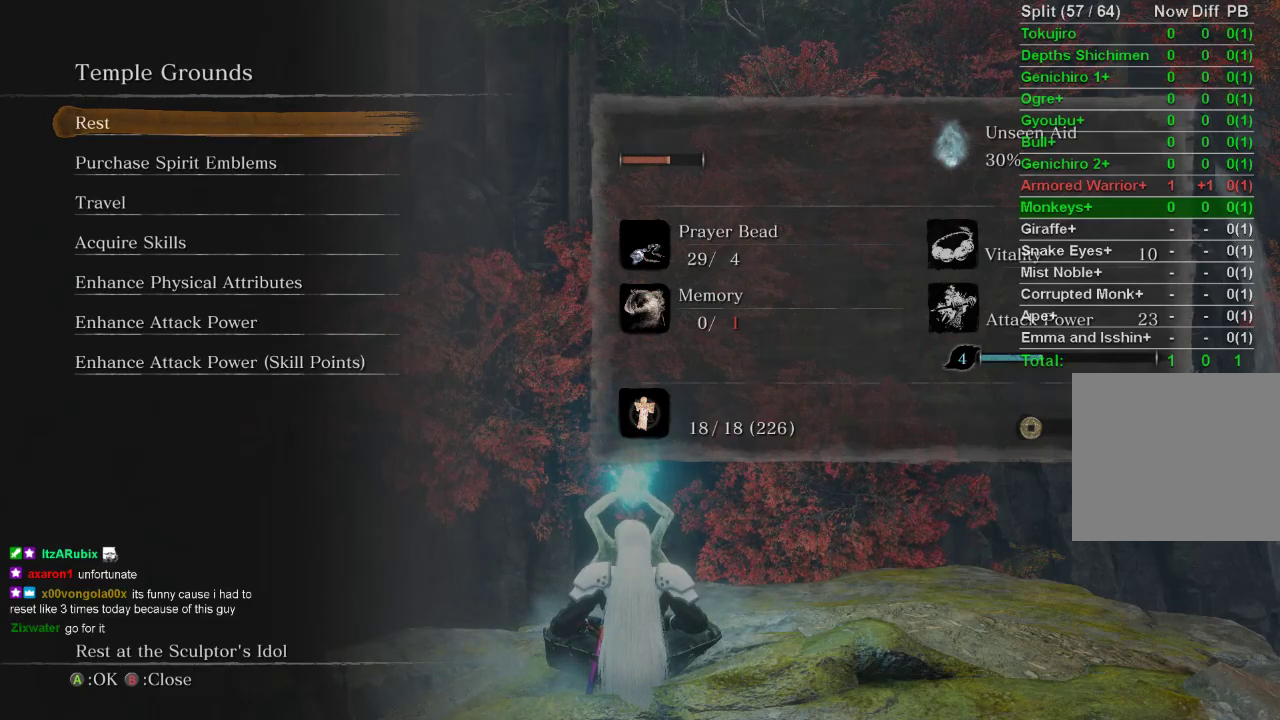
Gameplay with a controller (PlayStation layout); each line is a JSON object with the inputs held at the frame after it. "events" lists button and stick changes between this image and that frame as [ms after this image, input, new state], when the widget could be followed in between.
{"buttons": ["CIRCLE"], "left_stick": "center", "right_stick": "center", "events": [[483, "CIRCLE", "down"]]}
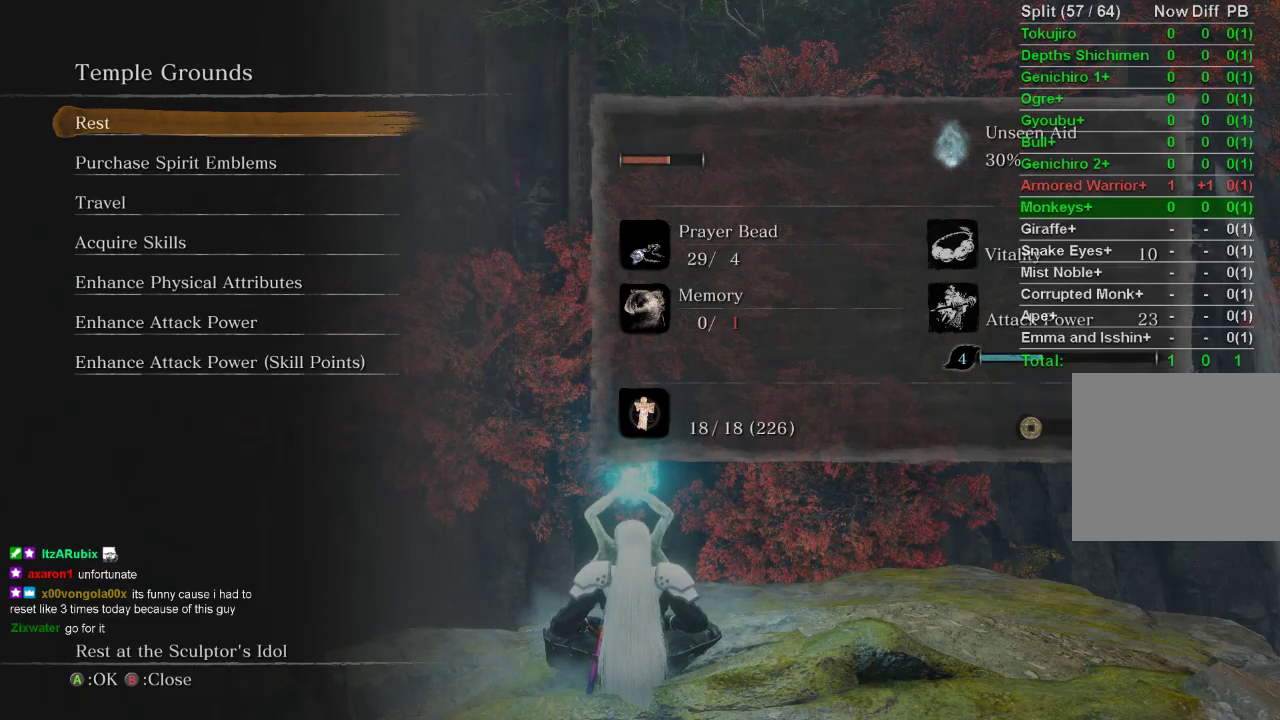
{"buttons": [], "left_stick": "center", "right_stick": "center", "events": [[100, "CIRCLE", "up"]]}
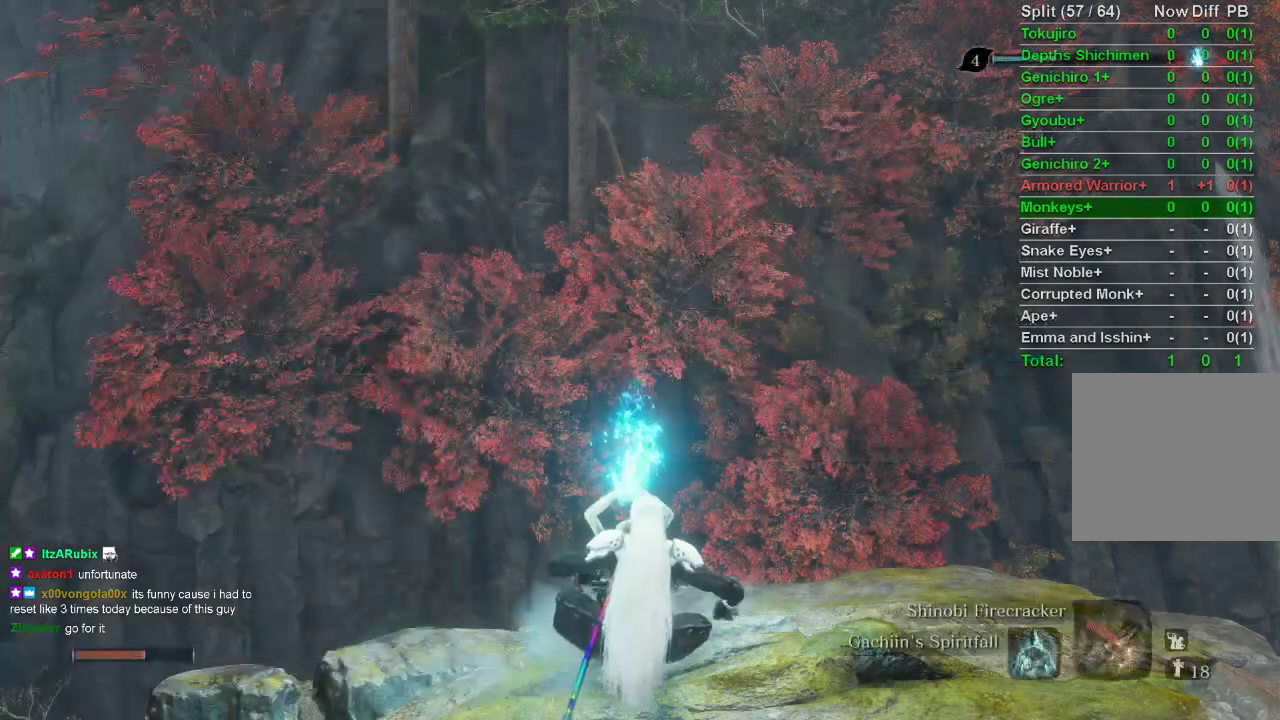
{"buttons": [], "left_stick": "center", "right_stick": "center", "events": []}
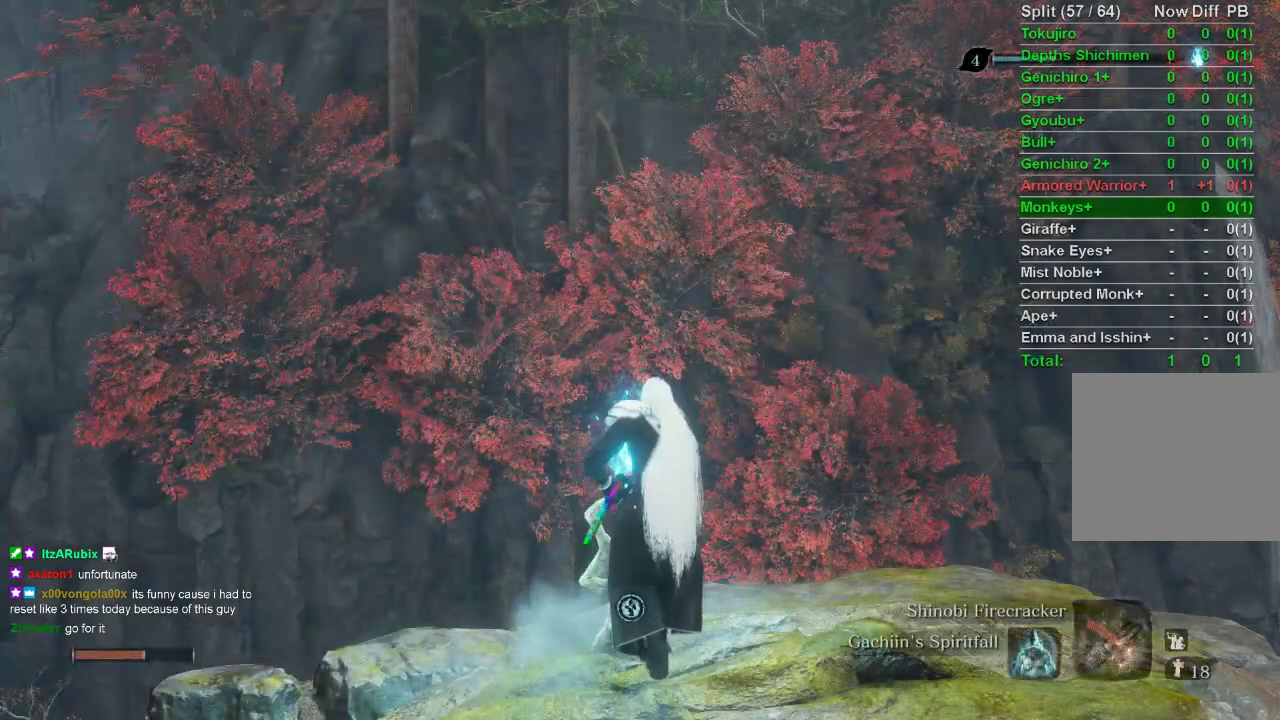
{"buttons": [], "left_stick": "center", "right_stick": "center", "events": [[117, "right_stick", "up-right"], [233, "right_stick", "center"]]}
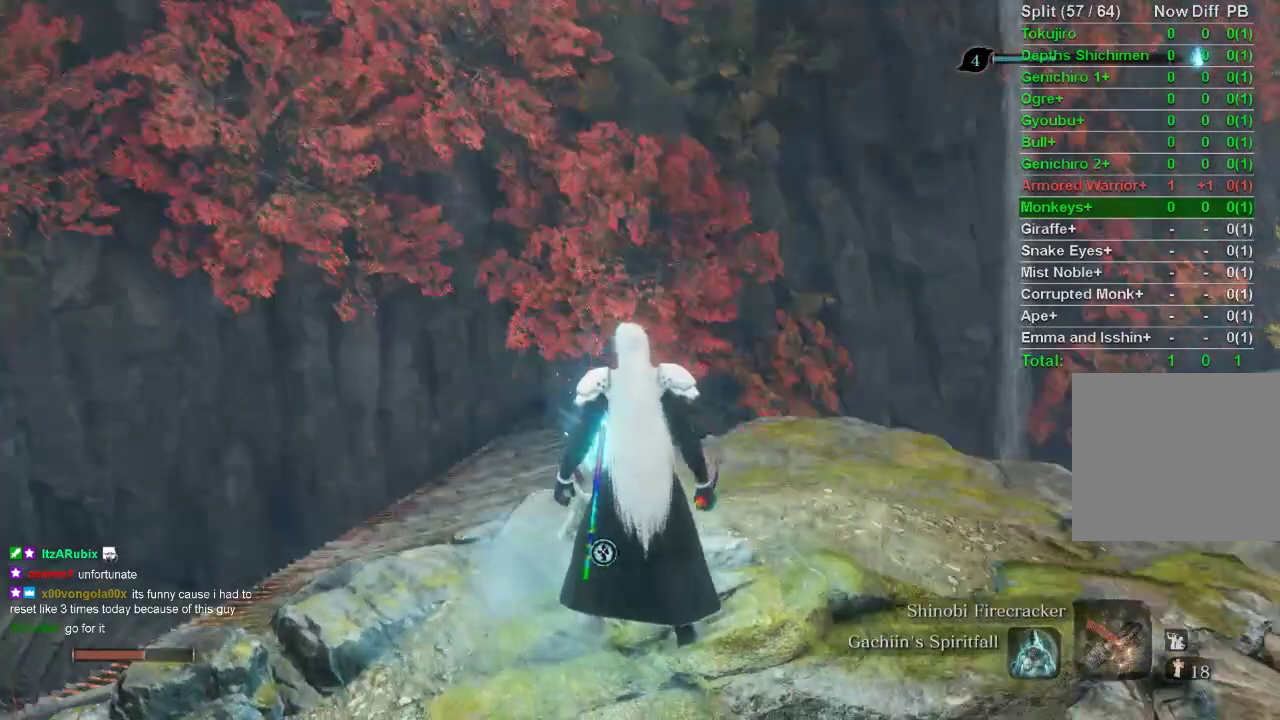
{"buttons": [], "left_stick": "center", "right_stick": "center", "events": [[200, "right_stick", "up-right"], [350, "right_stick", "center"]]}
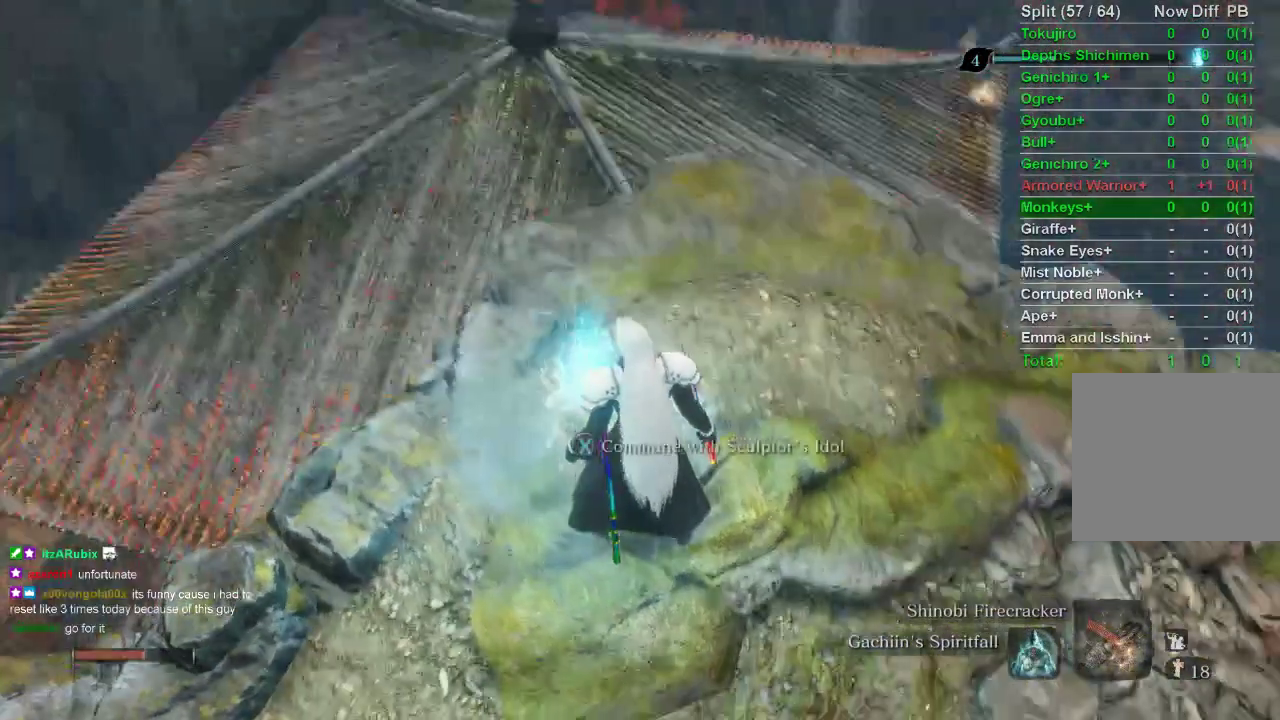
{"buttons": ["CIRCLE"], "left_stick": "up", "right_stick": "right", "events": [[267, "left_stick", "up"], [367, "CIRCLE", "down"], [483, "right_stick", "right"]]}
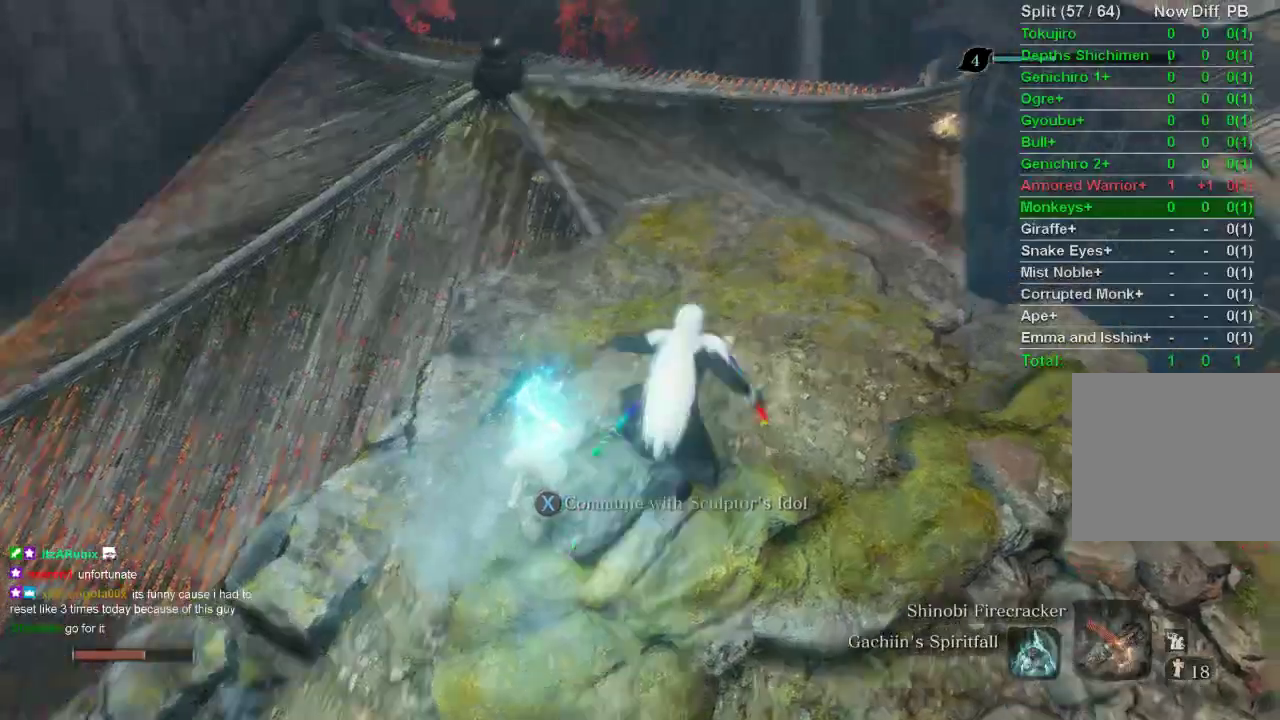
{"buttons": ["CIRCLE"], "left_stick": "up", "right_stick": "right", "events": [[183, "right_stick", "center"], [500, "right_stick", "right"]]}
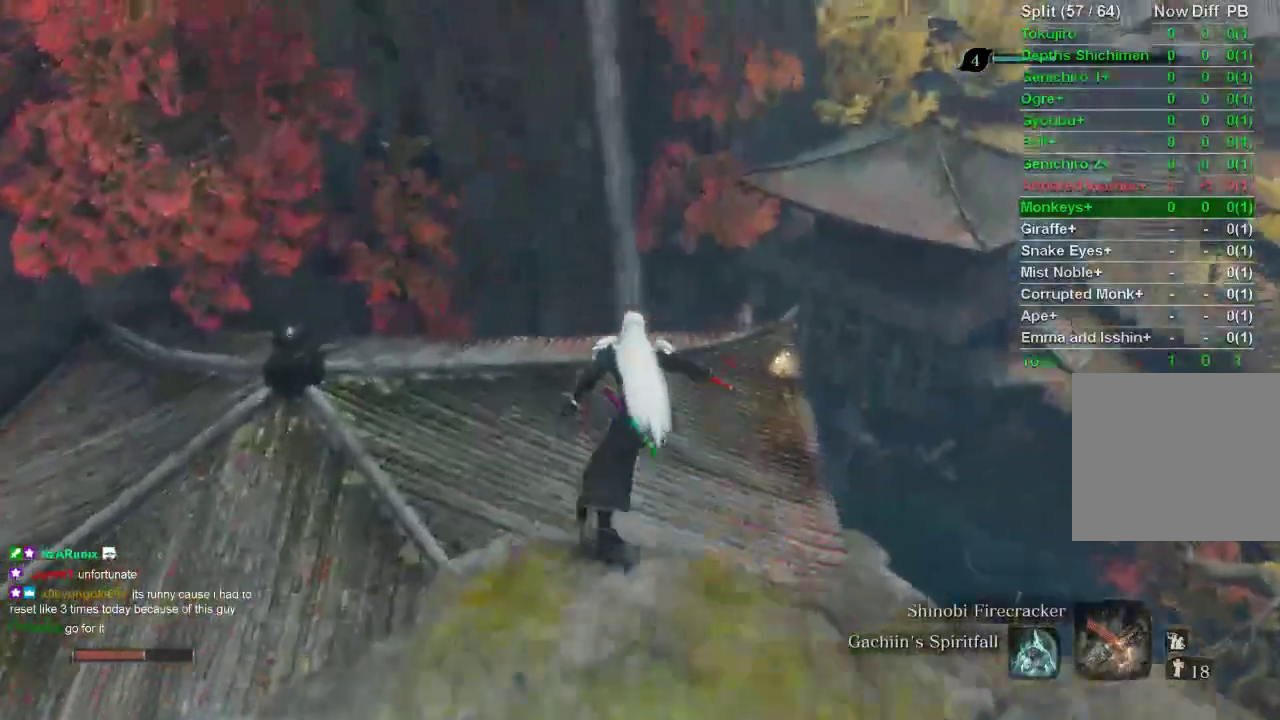
{"buttons": ["CIRCLE"], "left_stick": "up", "right_stick": "center", "events": [[183, "right_stick", "center"]]}
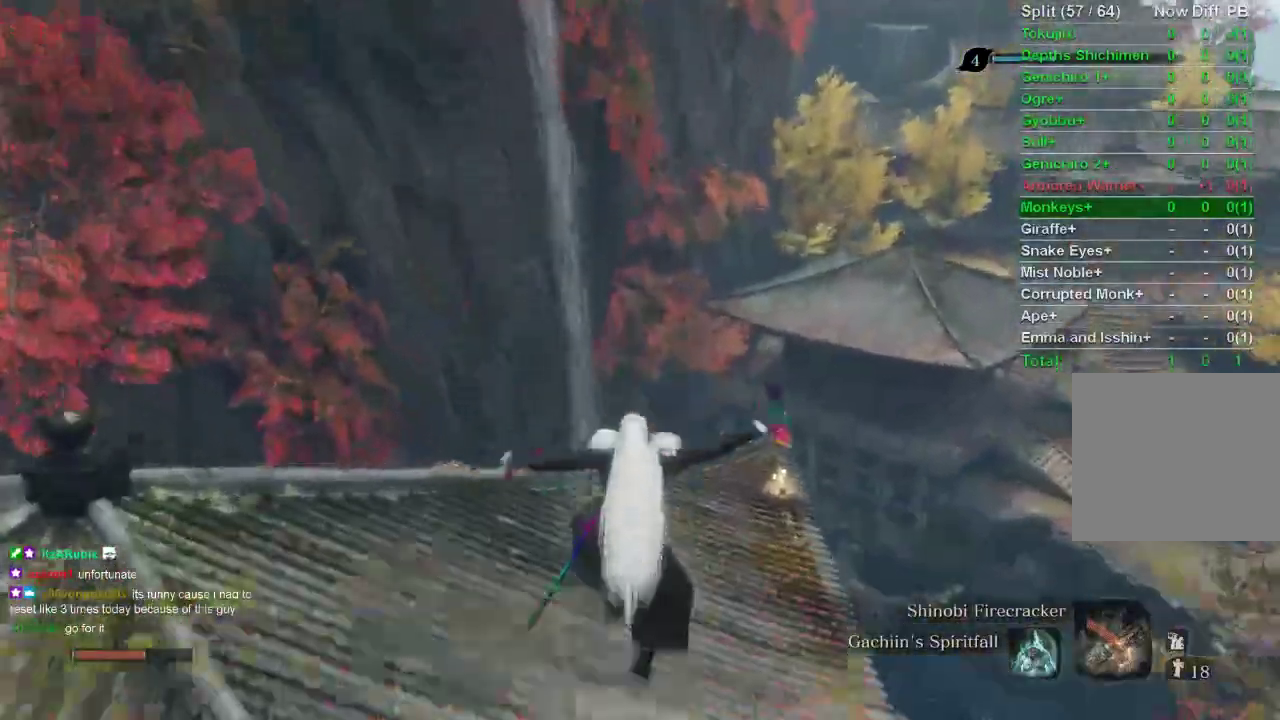
{"buttons": ["CIRCLE"], "left_stick": "up", "right_stick": "center", "events": []}
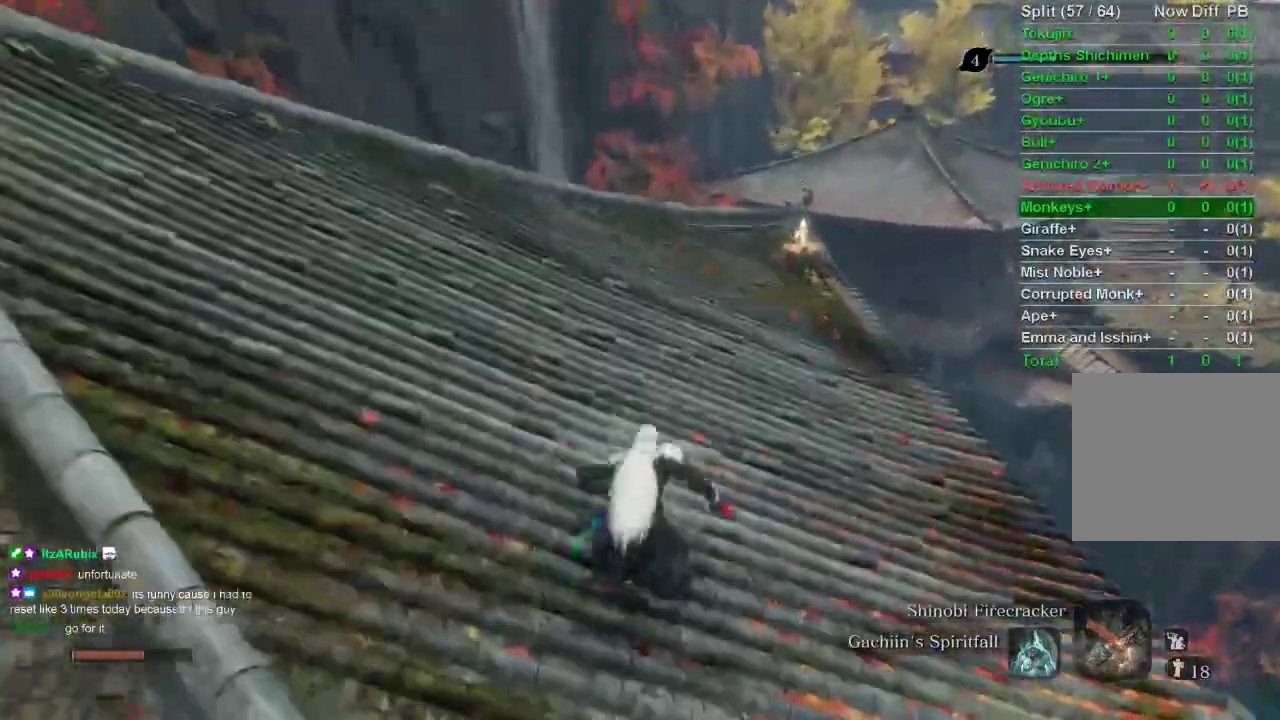
{"buttons": ["CIRCLE"], "left_stick": "up", "right_stick": "center", "events": []}
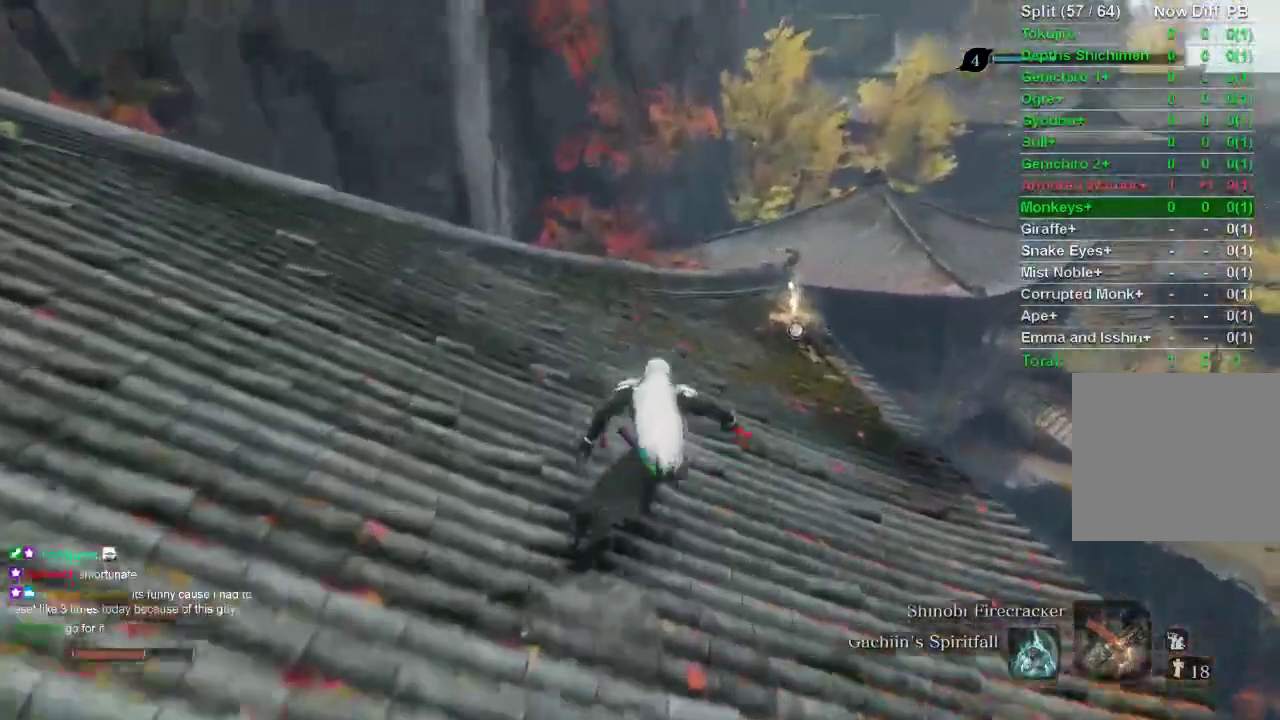
{"buttons": ["CIRCLE"], "left_stick": "up", "right_stick": "center", "events": []}
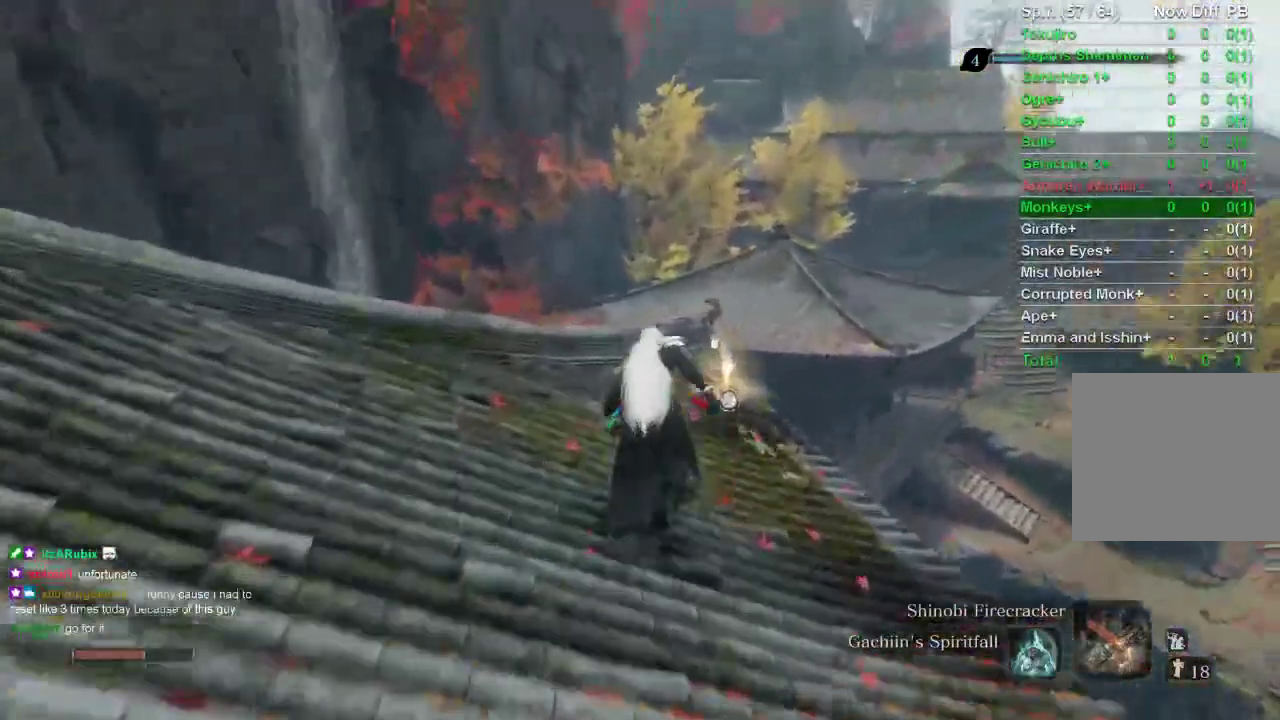
{"buttons": ["CIRCLE"], "left_stick": "up", "right_stick": "center", "events": [[33, "right_stick", "right"], [83, "right_stick", "up-right"], [233, "right_stick", "center"]]}
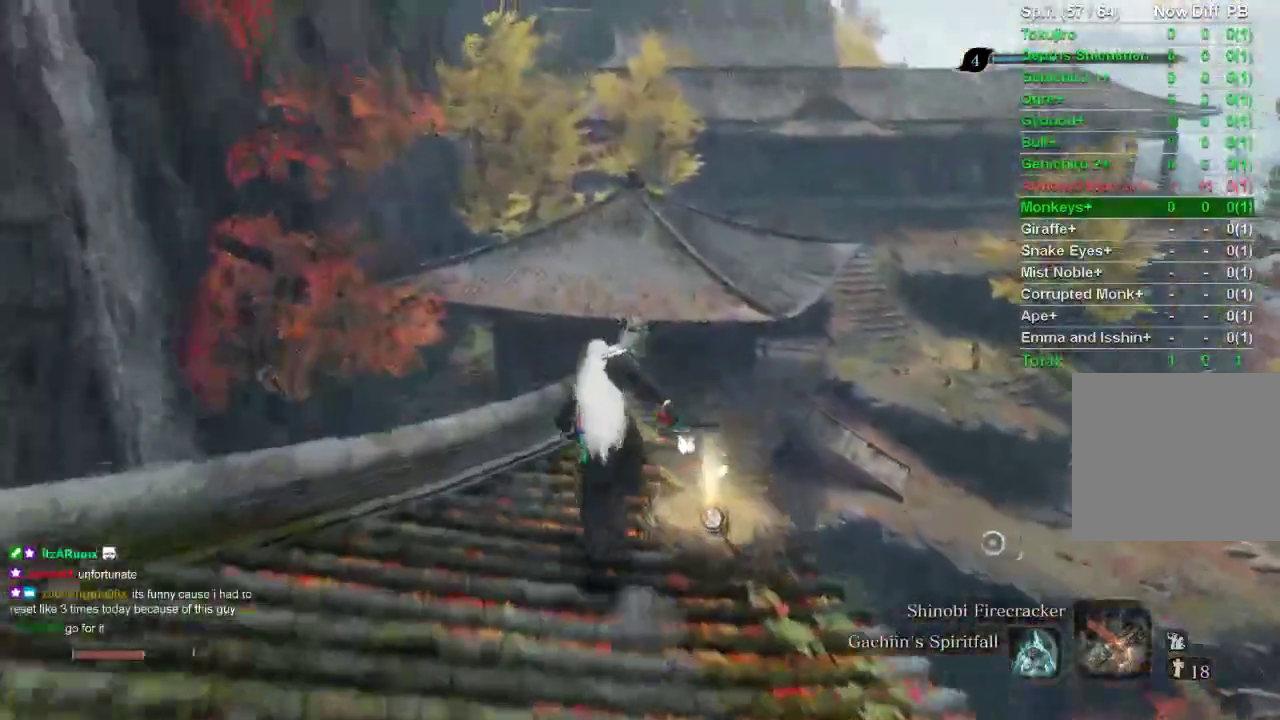
{"buttons": ["CIRCLE"], "left_stick": "up", "right_stick": "center", "events": [[267, "CROSS", "down"], [300, "CROSS", "up"]]}
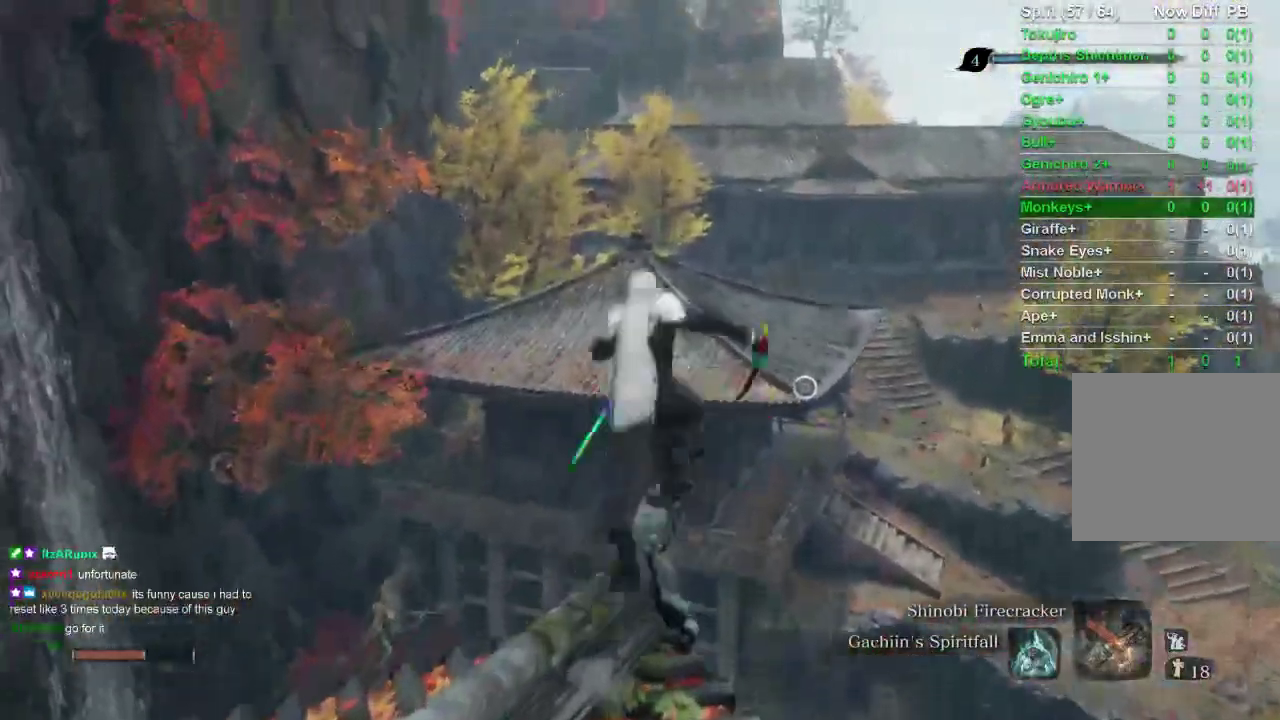
{"buttons": ["CIRCLE"], "left_stick": "up", "right_stick": "center", "events": []}
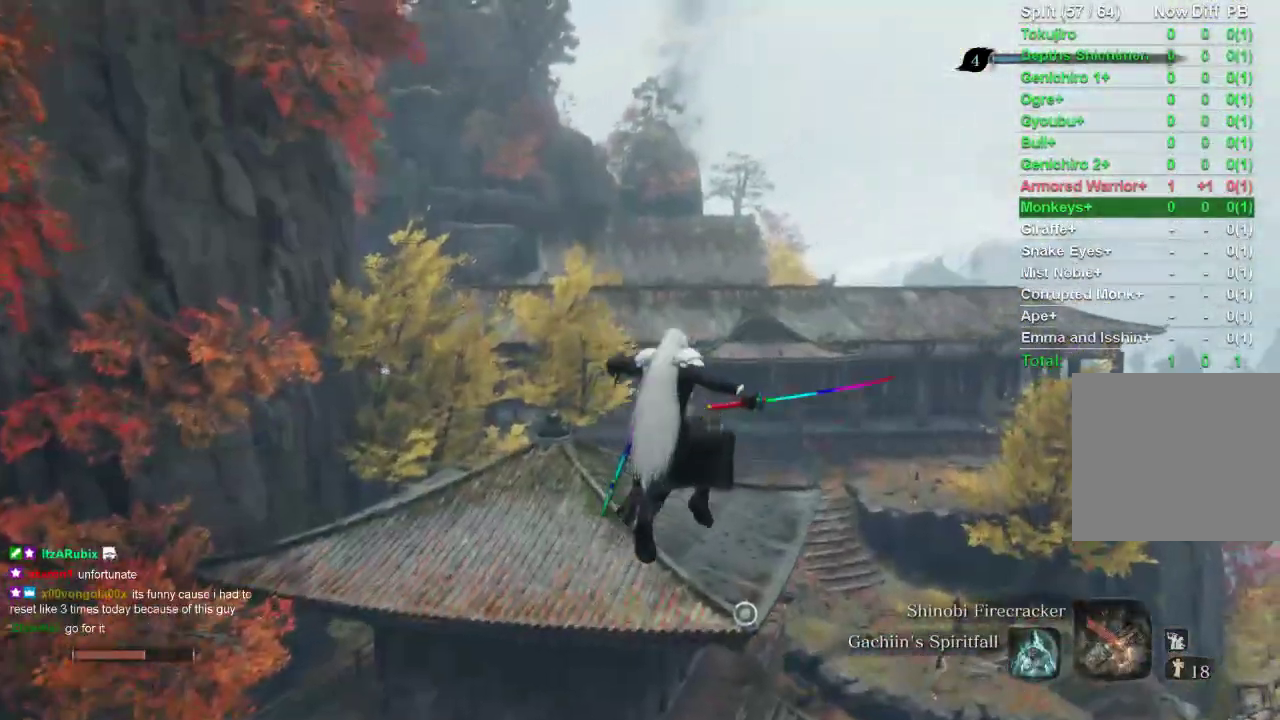
{"buttons": ["CIRCLE", "L2"], "left_stick": "up", "right_stick": "center", "events": [[183, "L2", "down"], [333, "L2", "up"], [483, "L2", "down"]]}
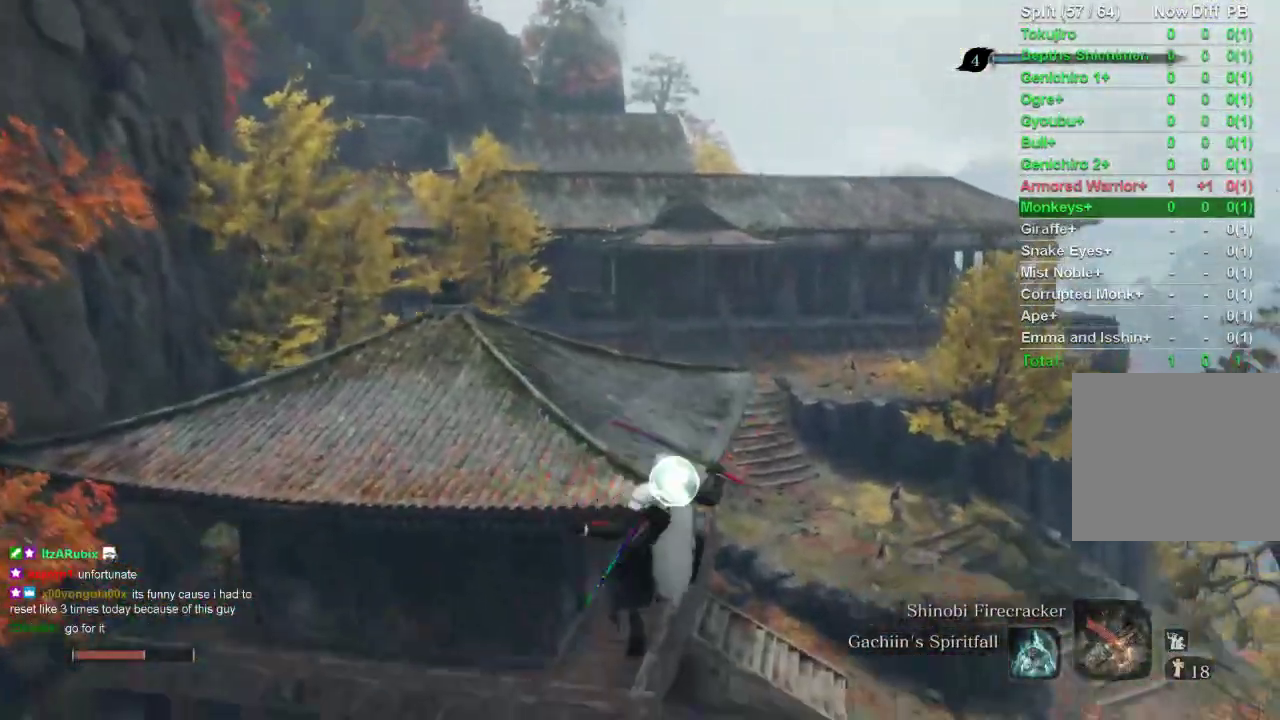
{"buttons": ["CIRCLE"], "left_stick": "center", "right_stick": "center", "events": [[250, "L2", "up"], [283, "left_stick", "center"]]}
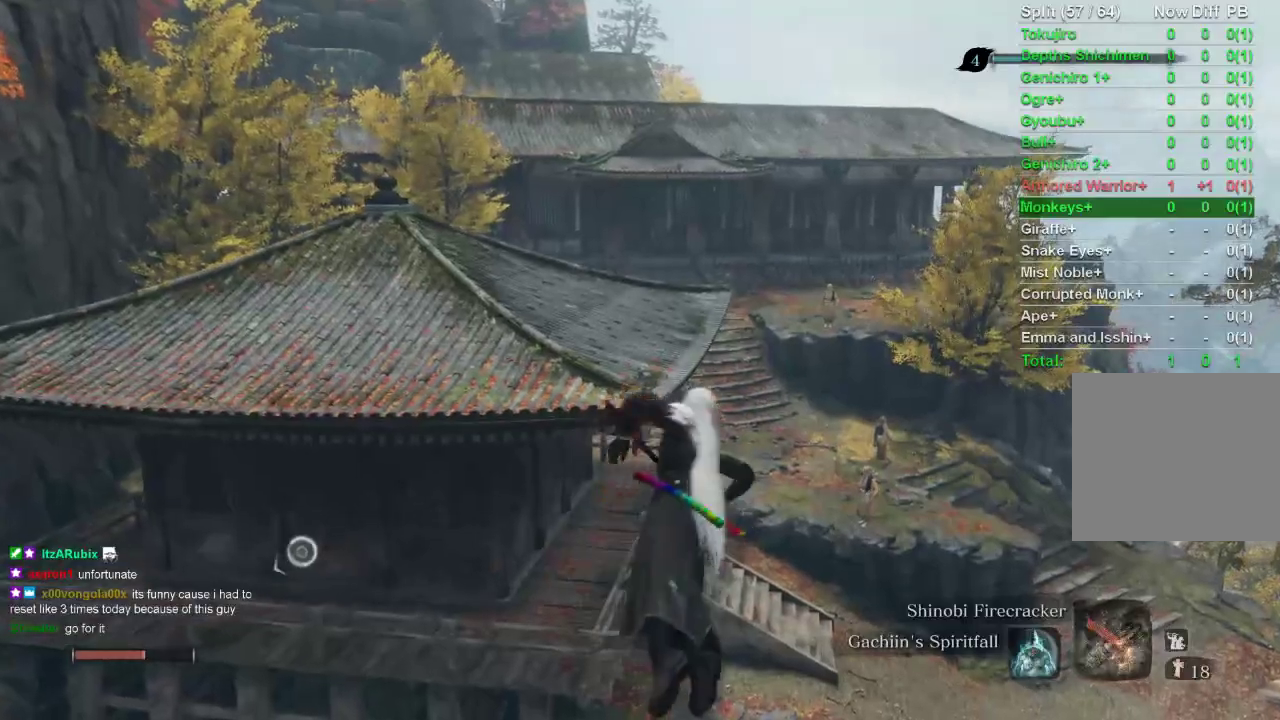
{"buttons": ["CIRCLE"], "left_stick": "up", "right_stick": "center", "events": [[33, "left_stick", "up"]]}
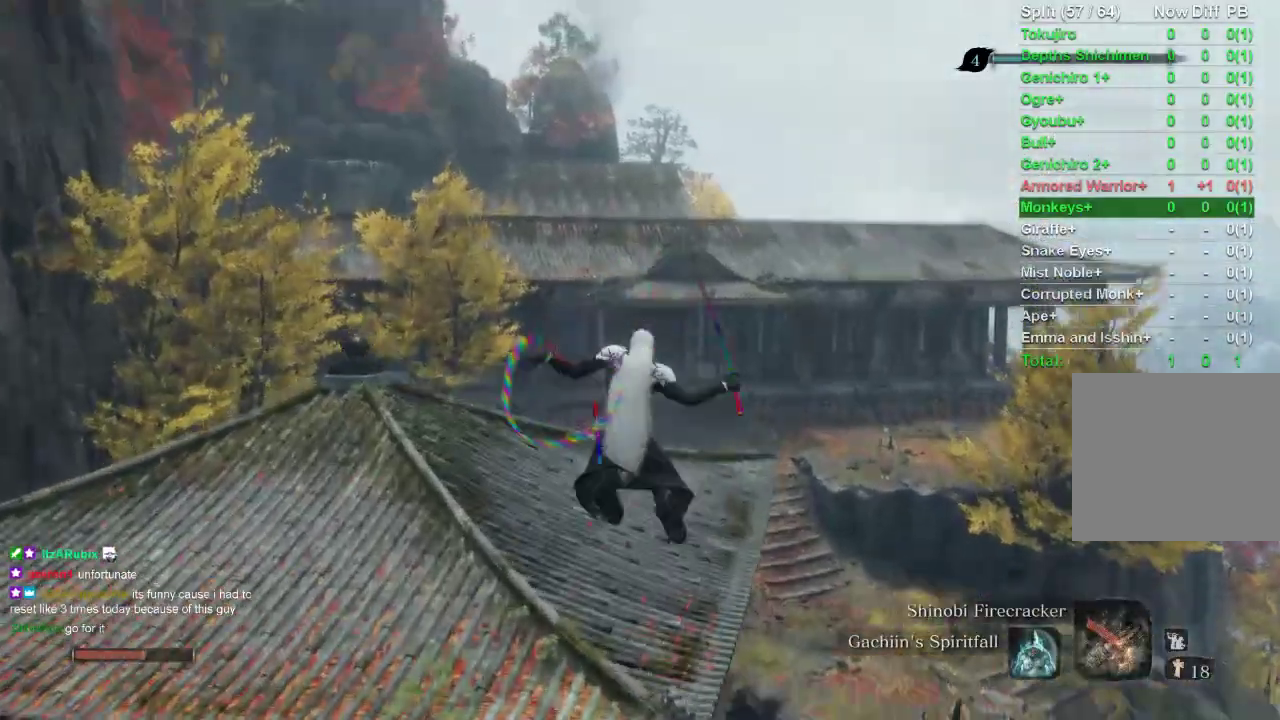
{"buttons": ["CIRCLE"], "left_stick": "up", "right_stick": "center", "events": []}
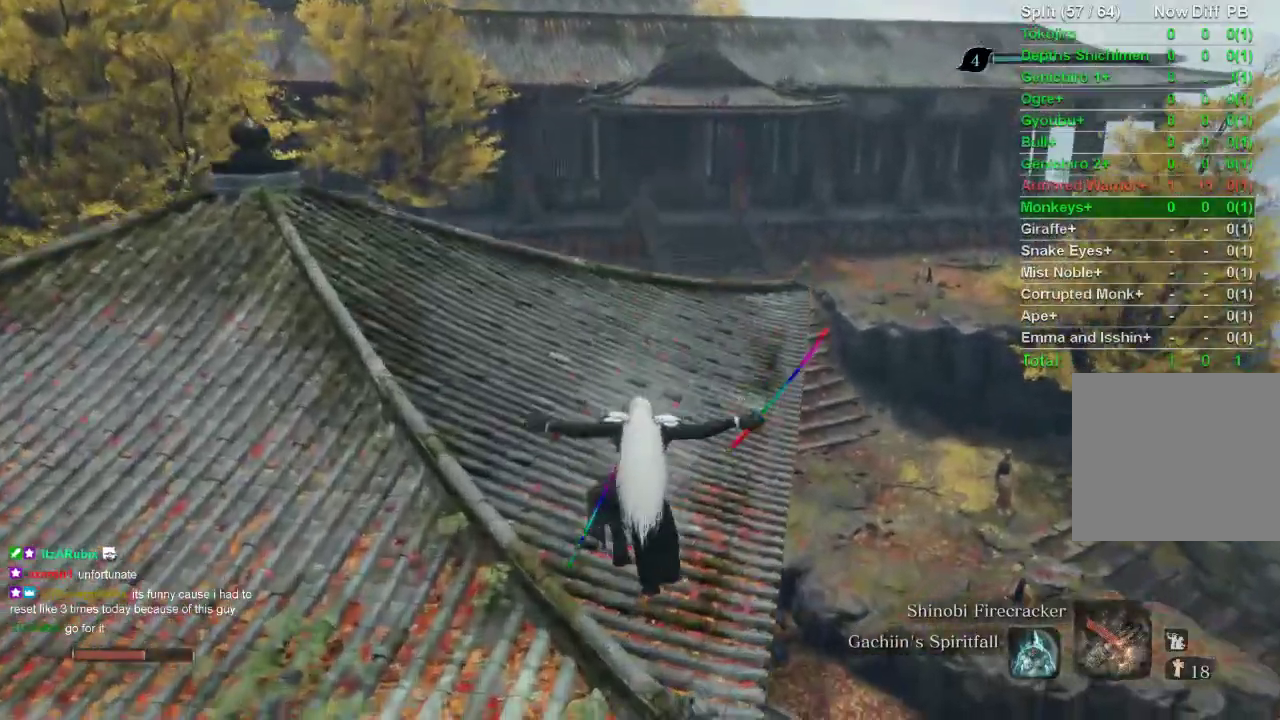
{"buttons": ["CIRCLE"], "left_stick": "up", "right_stick": "center", "events": []}
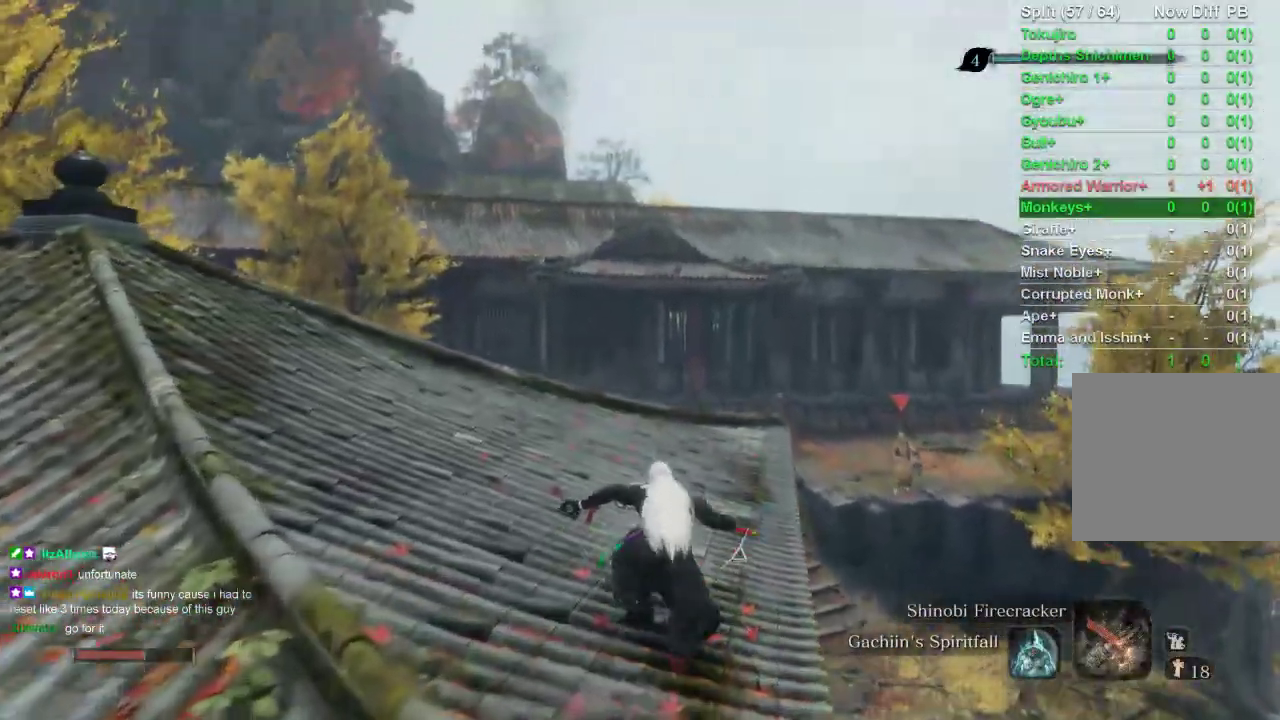
{"buttons": ["CIRCLE"], "left_stick": "up", "right_stick": "center", "events": []}
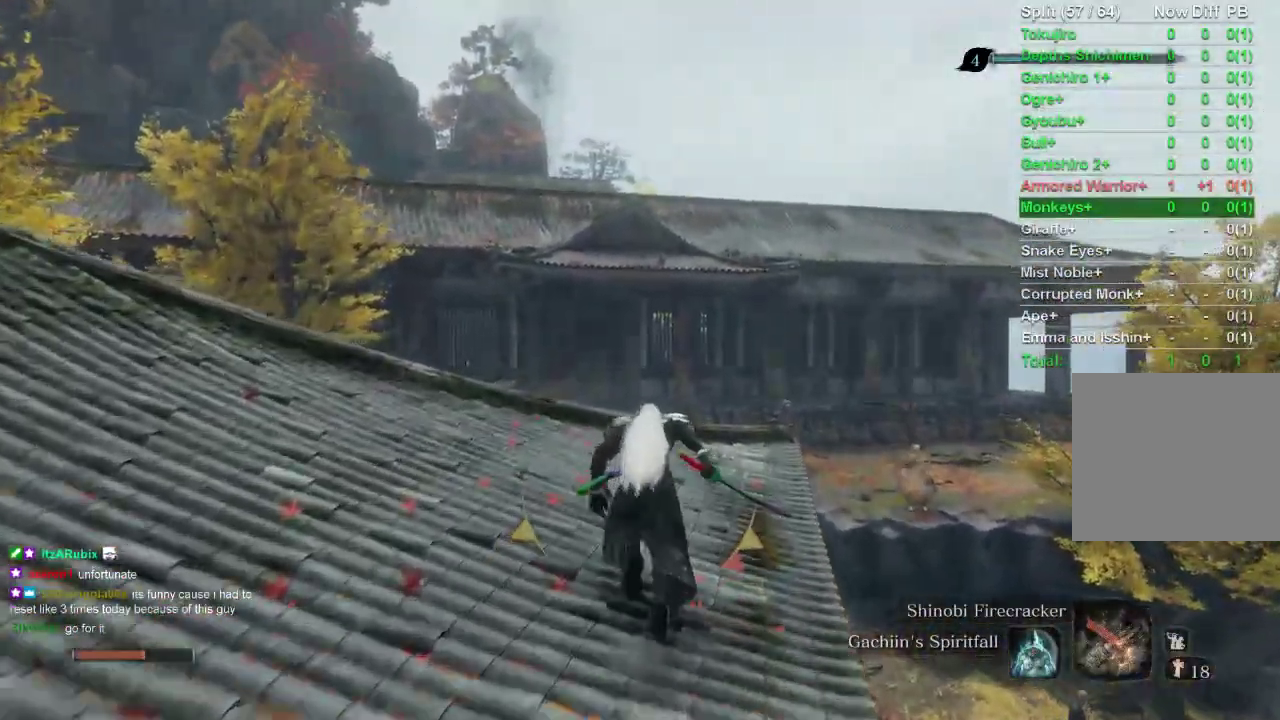
{"buttons": ["CIRCLE"], "left_stick": "up", "right_stick": "center", "events": [[17, "right_stick", "up"], [183, "right_stick", "center"]]}
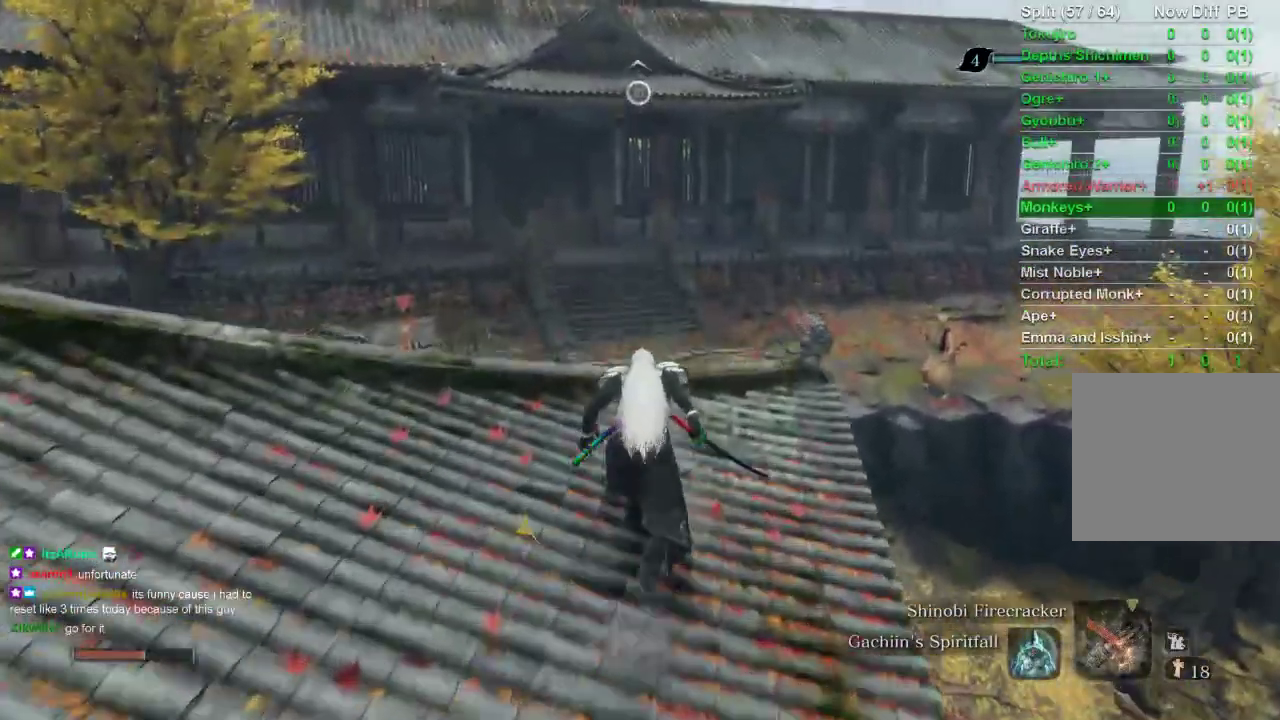
{"buttons": ["CIRCLE"], "left_stick": "up", "right_stick": "down", "events": [[150, "CROSS", "down"], [250, "CROSS", "up"], [467, "right_stick", "down"]]}
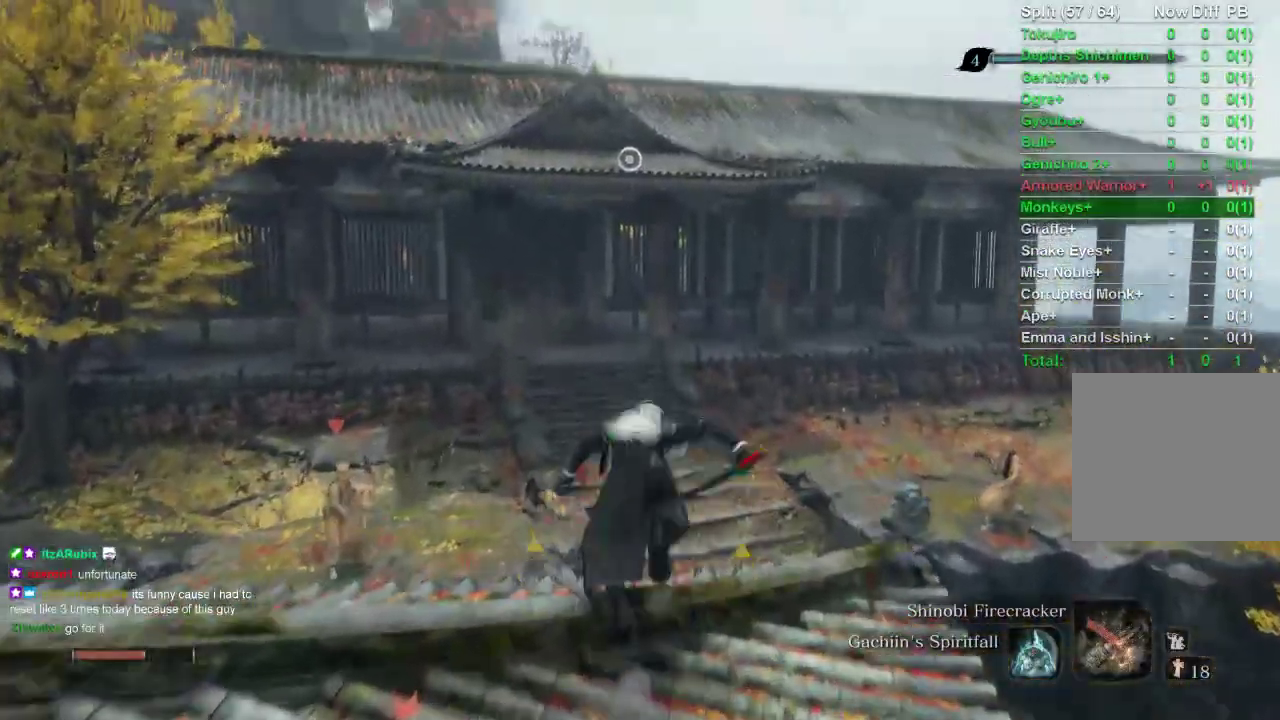
{"buttons": ["CIRCLE"], "left_stick": "up", "right_stick": "center", "events": [[167, "right_stick", "center"], [267, "L2", "down"], [433, "L2", "up"]]}
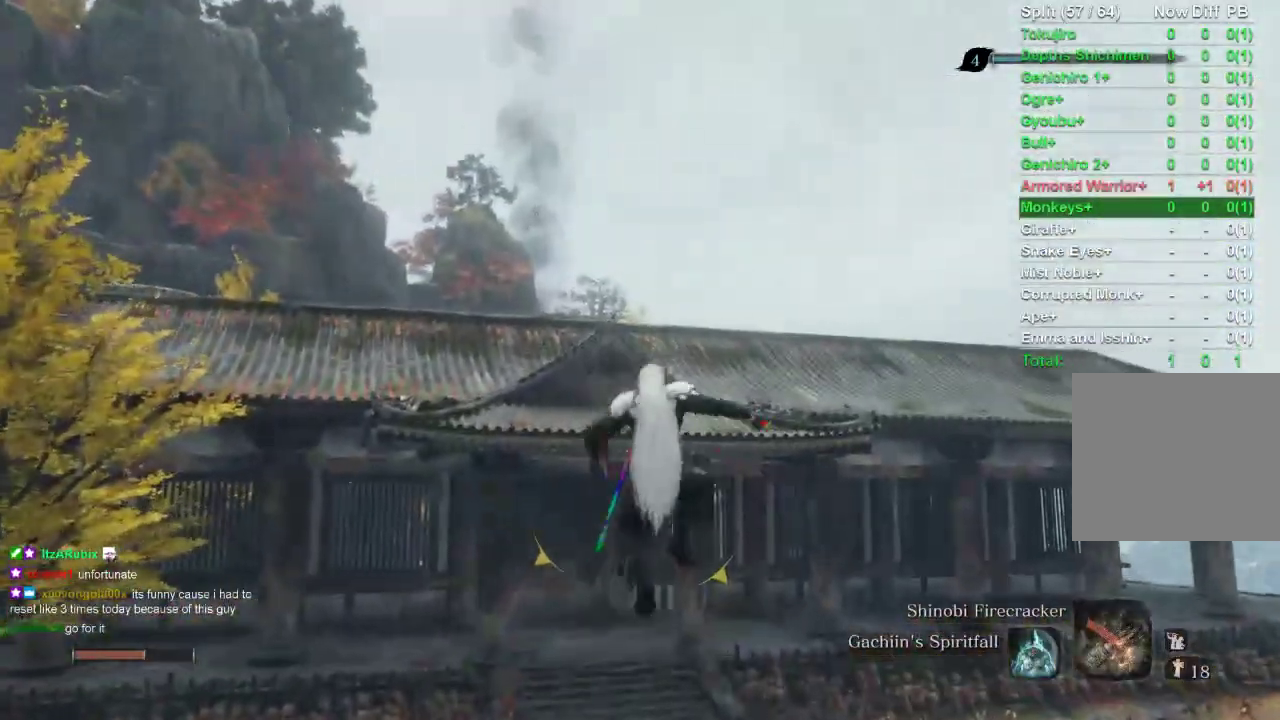
{"buttons": ["CIRCLE"], "left_stick": "center", "right_stick": "center", "events": [[17, "L2", "down"], [167, "L2", "up"], [217, "left_stick", "center"]]}
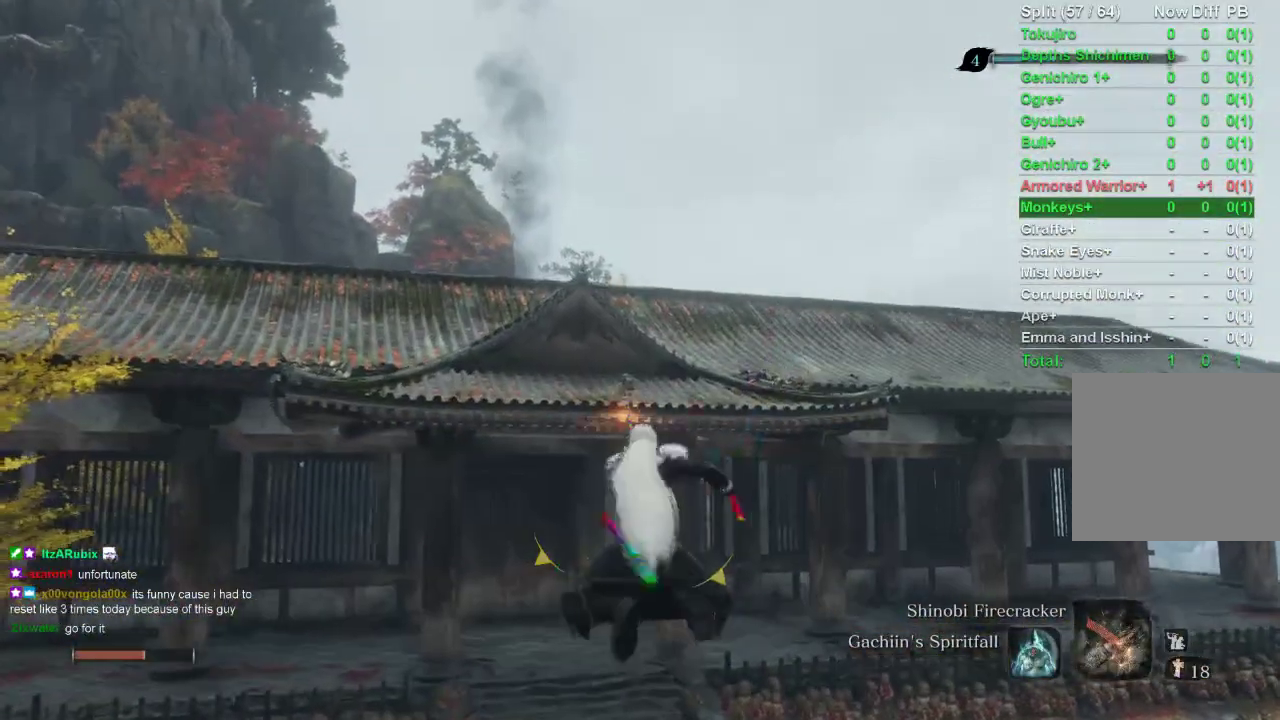
{"buttons": ["CIRCLE"], "left_stick": "up", "right_stick": "left", "events": [[233, "right_stick", "left"], [333, "left_stick", "up"]]}
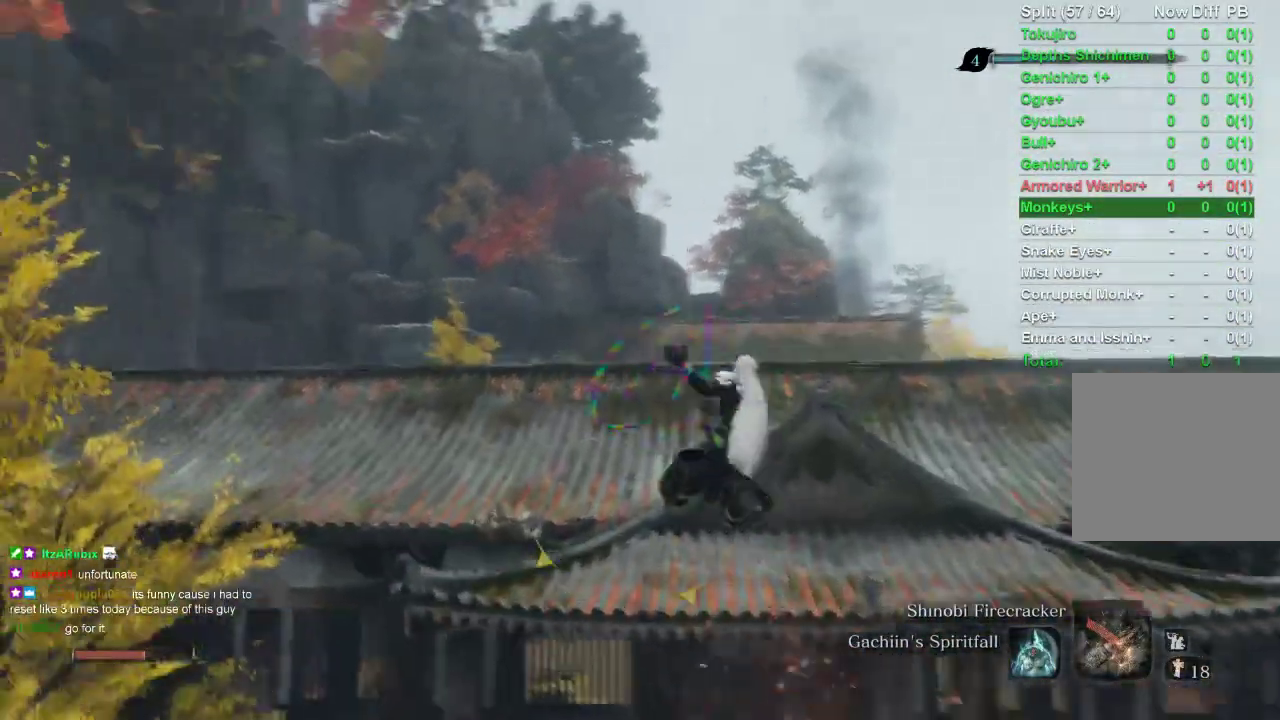
{"buttons": ["CIRCLE"], "left_stick": "up", "right_stick": "left", "events": []}
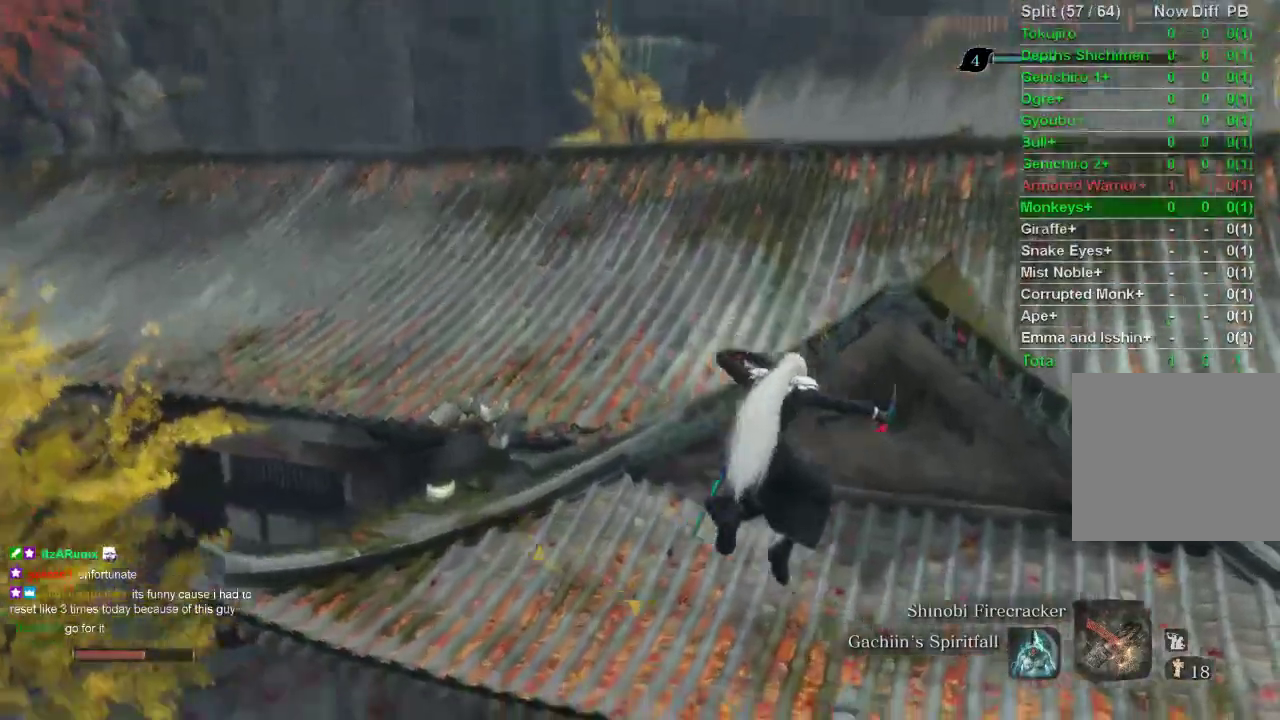
{"buttons": ["CIRCLE"], "left_stick": "up", "right_stick": "center", "events": [[217, "right_stick", "center"]]}
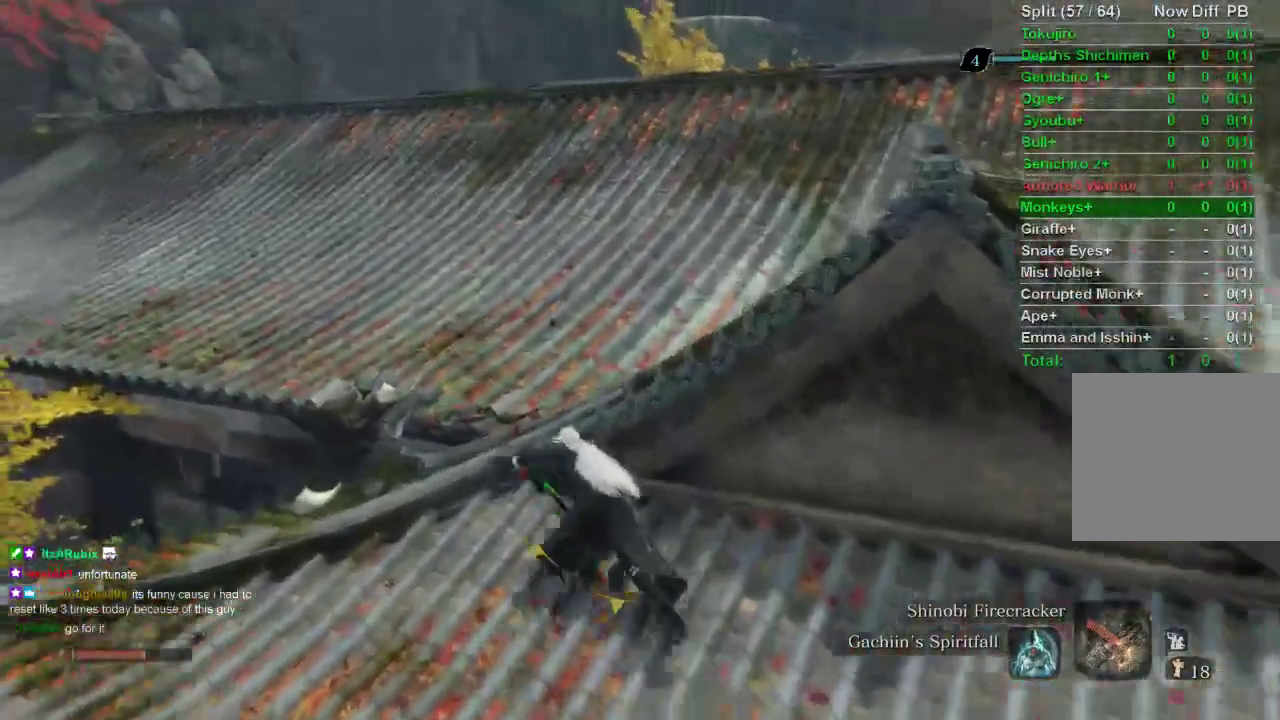
{"buttons": ["CIRCLE"], "left_stick": "up", "right_stick": "center", "events": []}